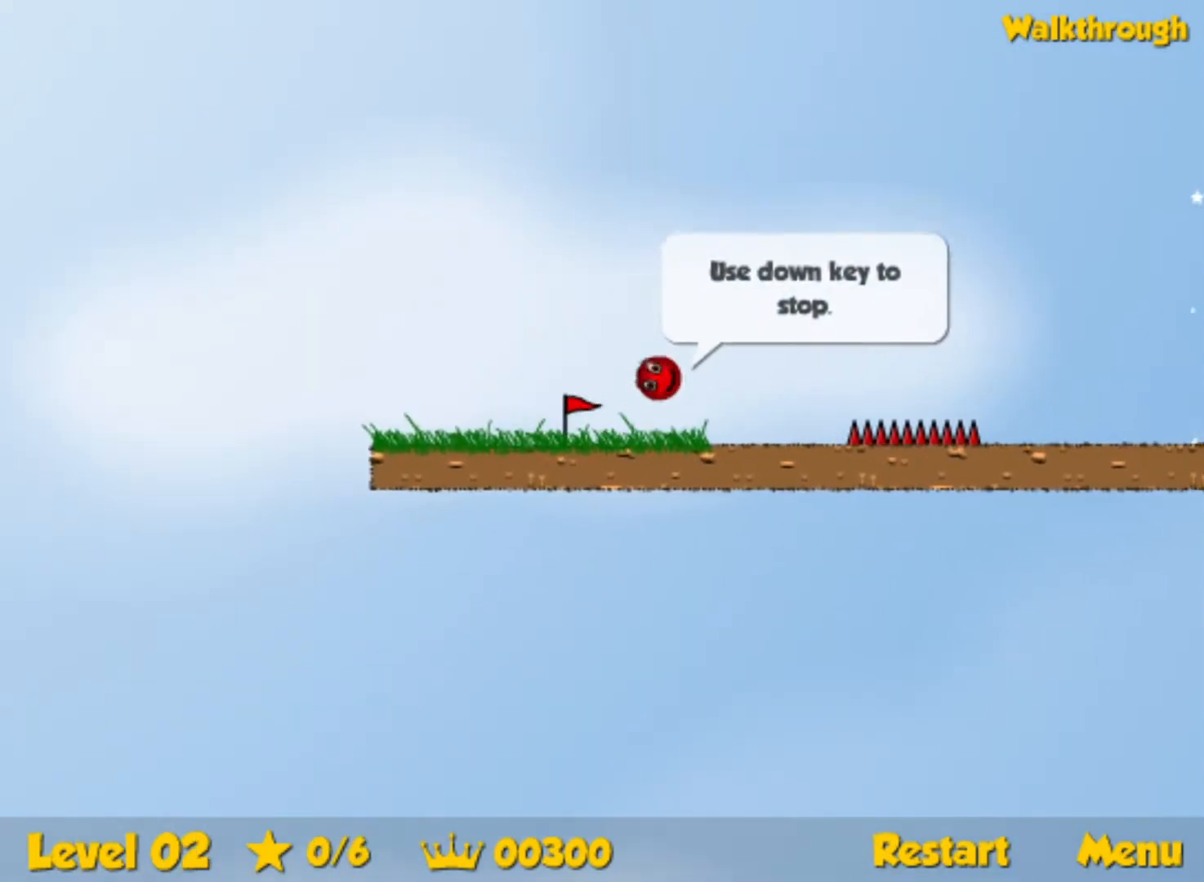
Gameplay with keyboard; each line is a JSON object with the keys held at the frame after it. "events" lists presses ("down") and releases ("up") of "down", "left", "p", "r", "right" and "up" between this image and that frame as [ms after this image, input, new state], when the widget could be followed in between. No other keys are recorded. Mouse input is not recorded.
{"keys": ["right"], "events": []}
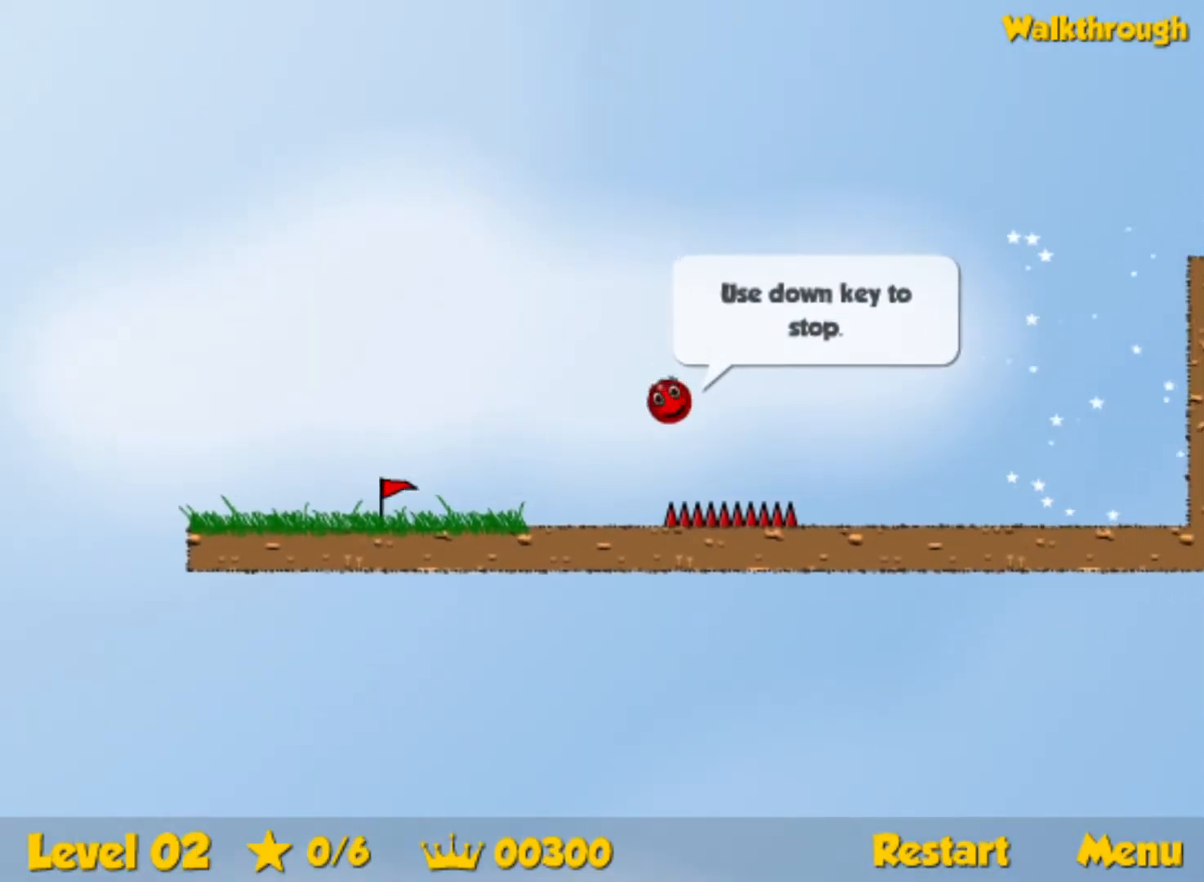
{"keys": ["right", "up"], "events": [[250, "up", "down"]]}
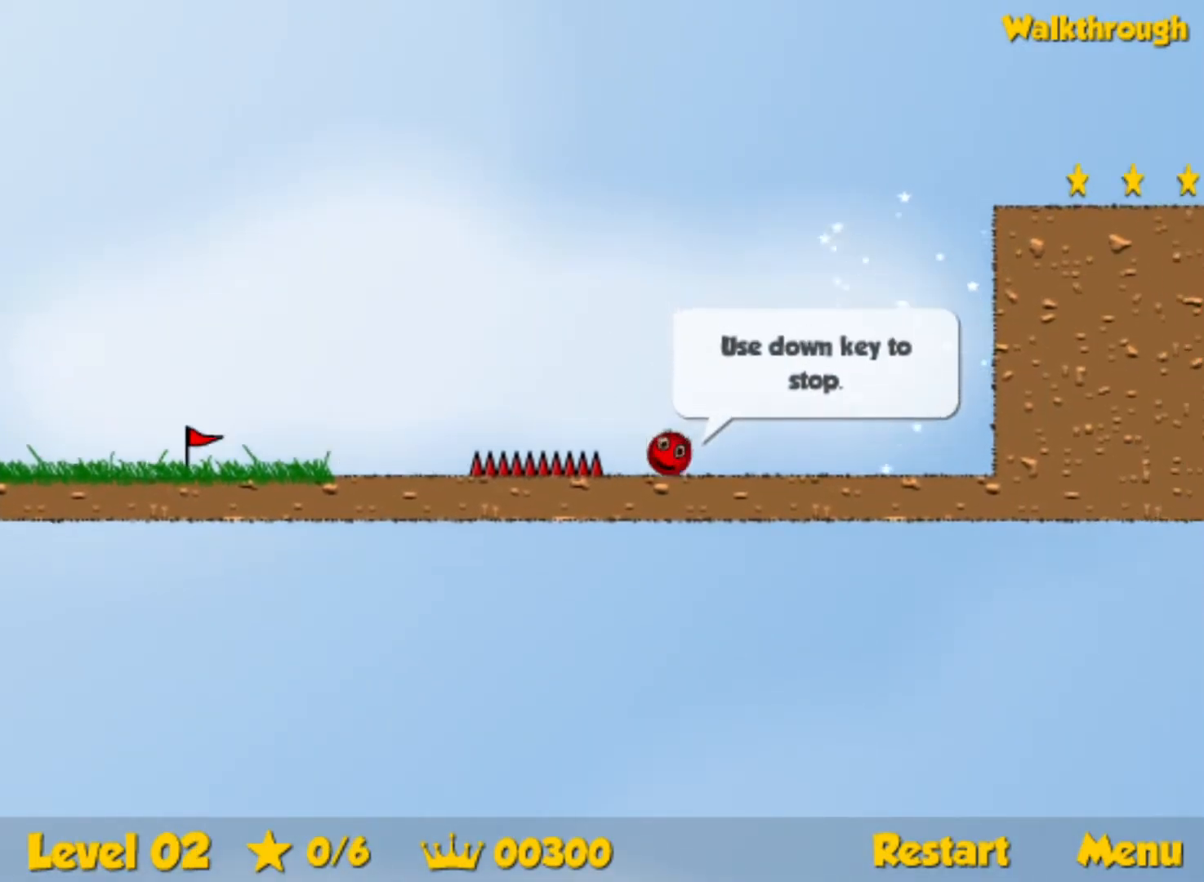
{"keys": ["right"], "events": [[217, "right", "up"], [234, "left", "down"], [400, "left", "up"], [417, "right", "down"], [484, "up", "up"]]}
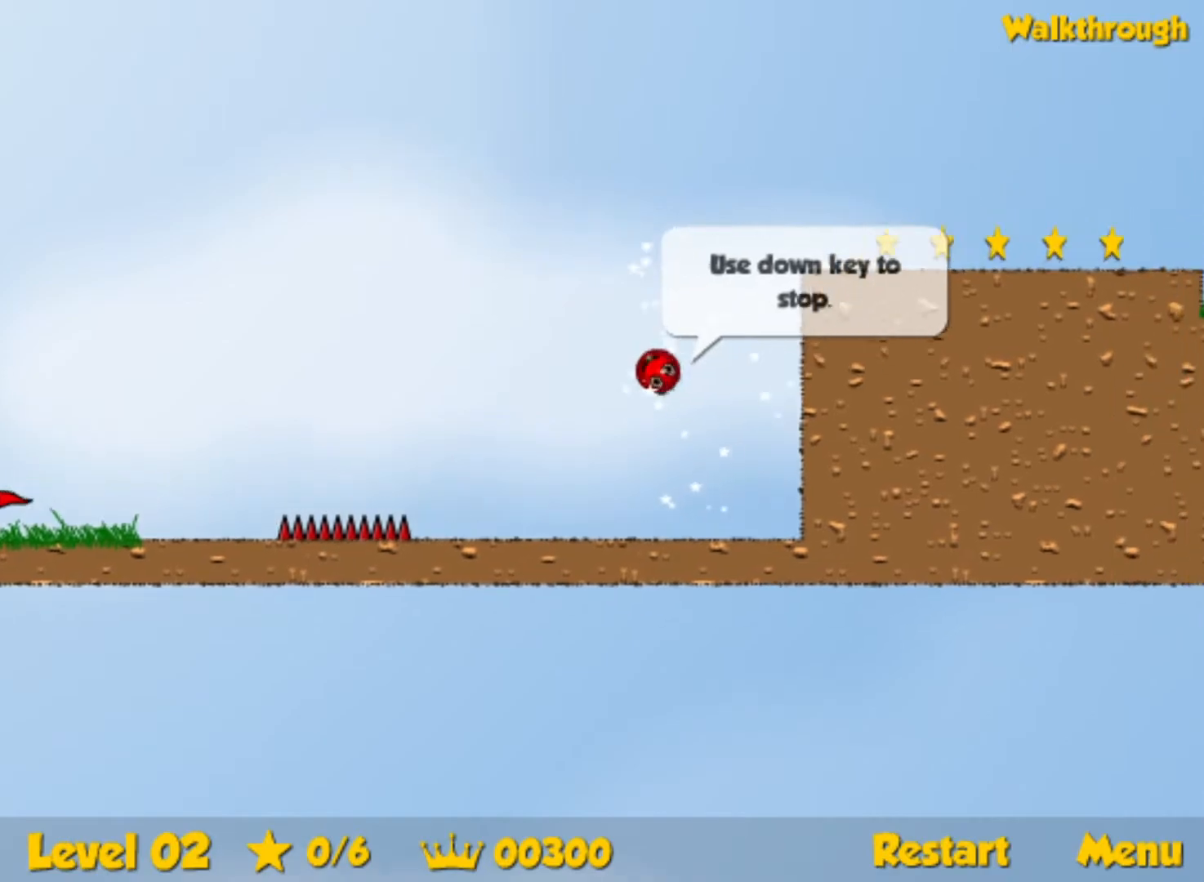
{"keys": ["down", "right"], "events": [[134, "down", "down"]]}
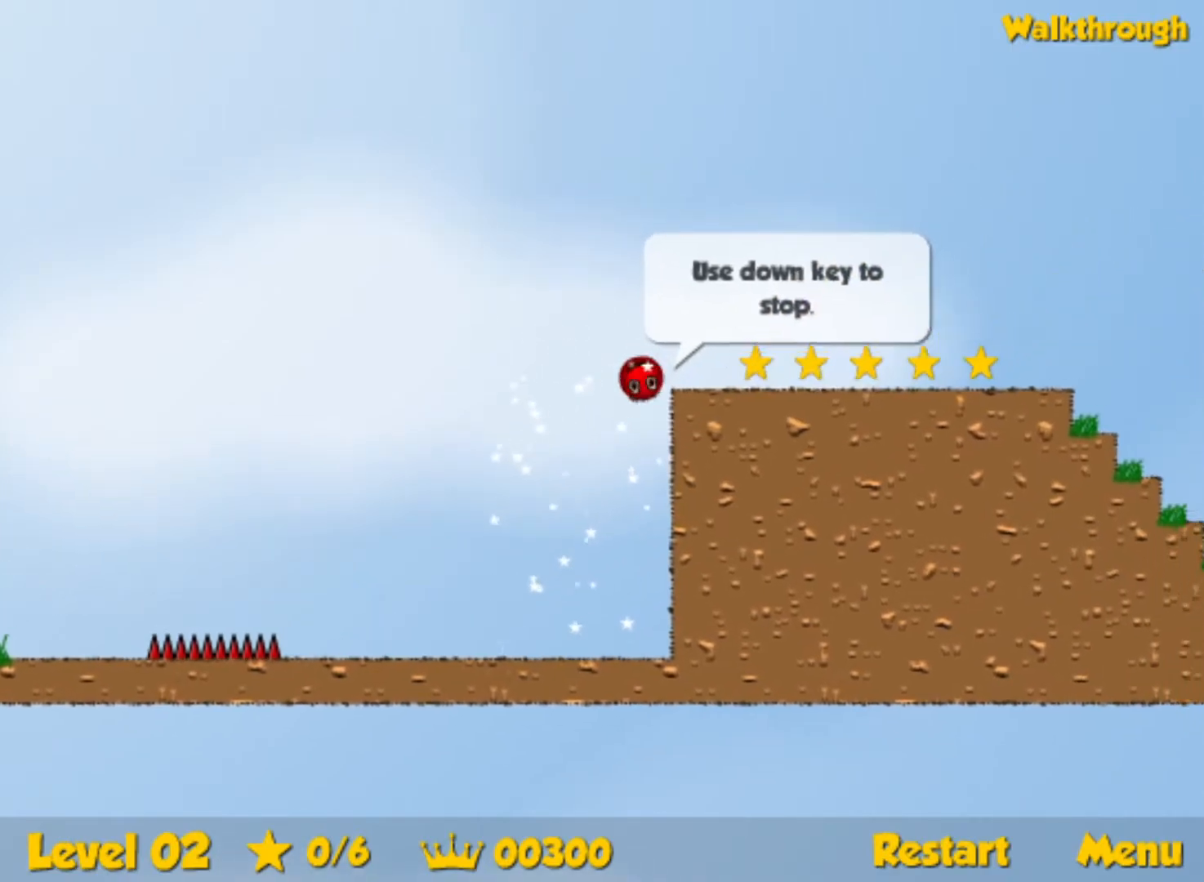
{"keys": ["right"], "events": [[184, "down", "up"]]}
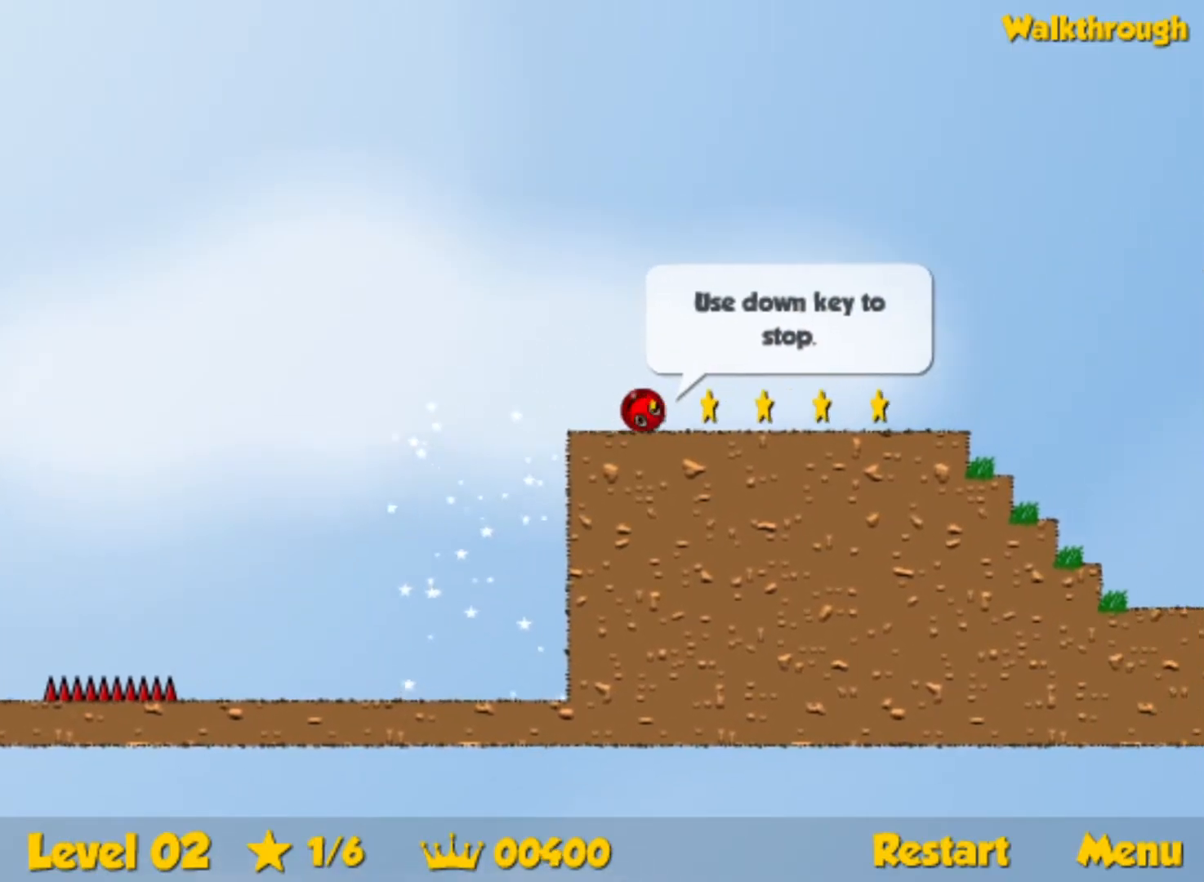
{"keys": ["right"], "events": []}
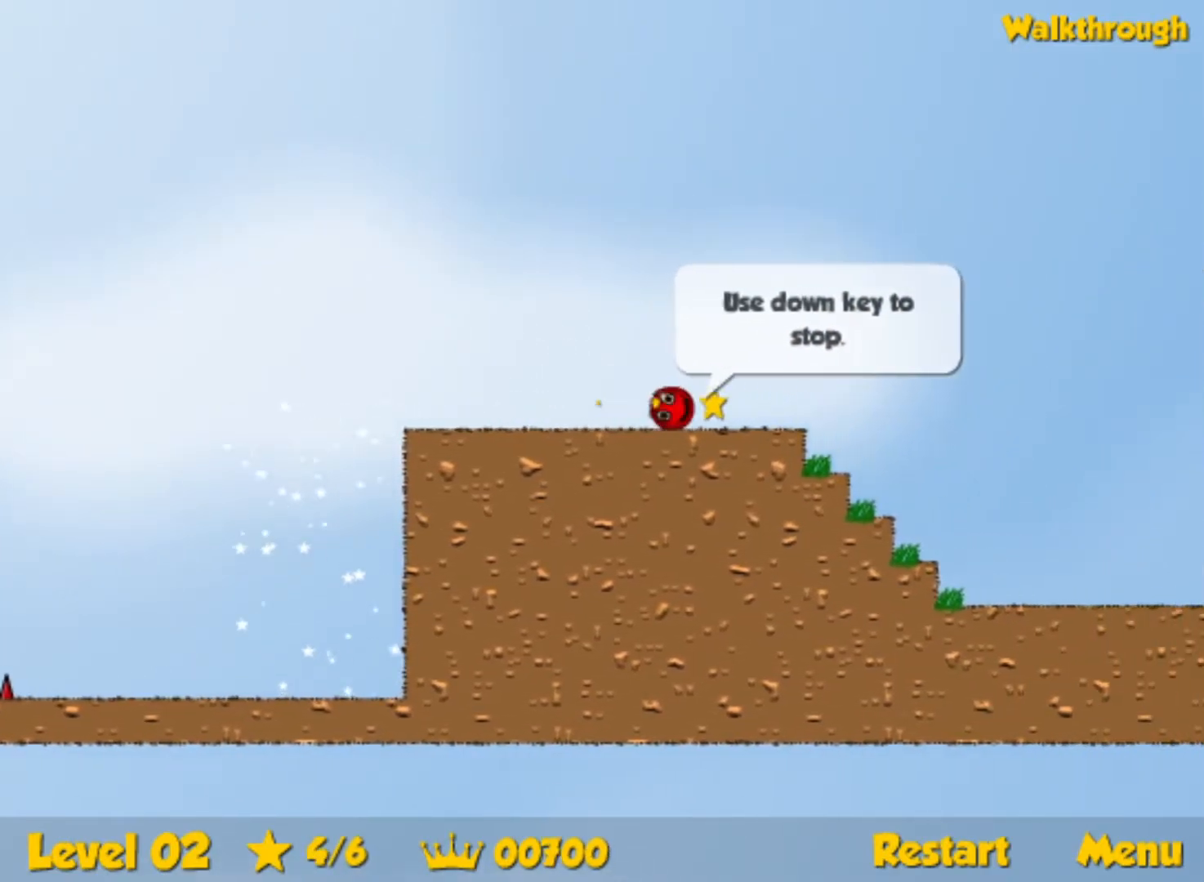
{"keys": ["right", "up"], "events": [[50, "up", "down"]]}
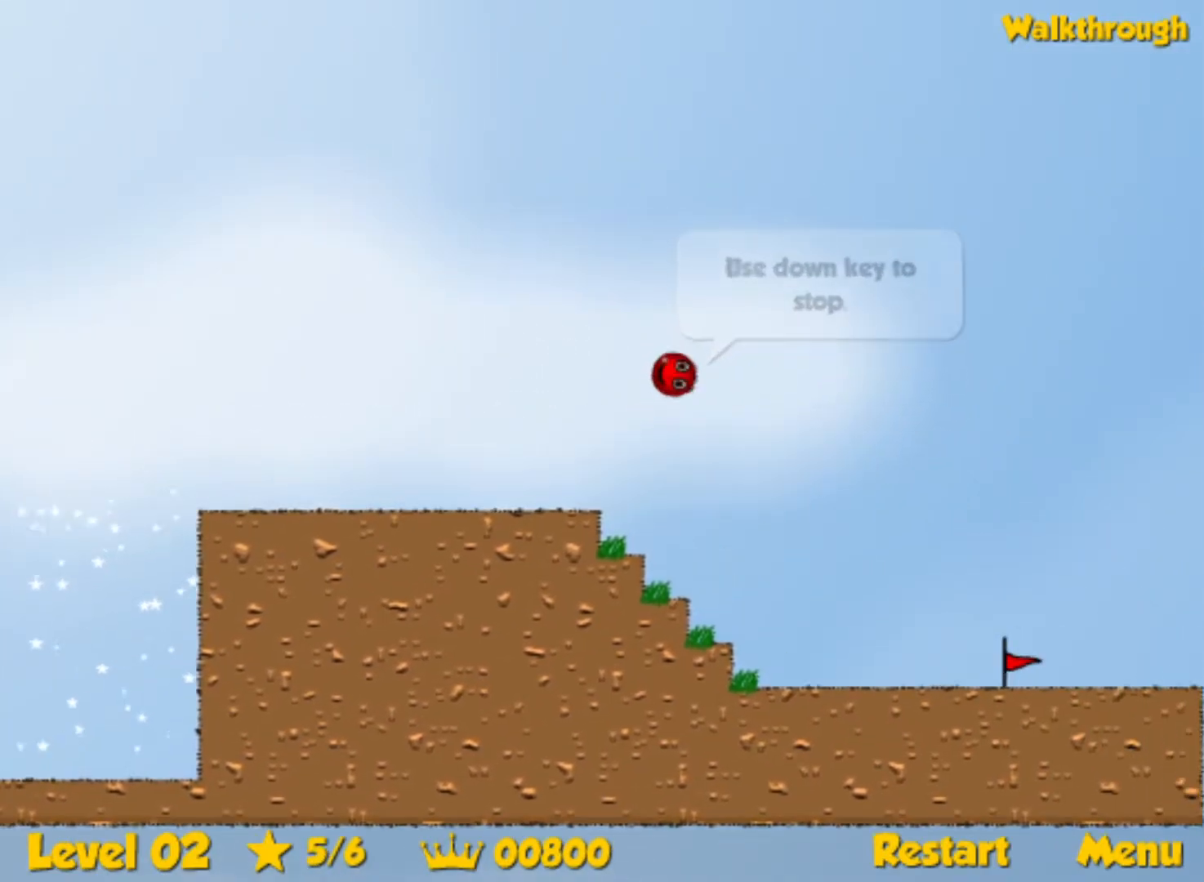
{"keys": ["right"], "events": [[384, "up", "up"]]}
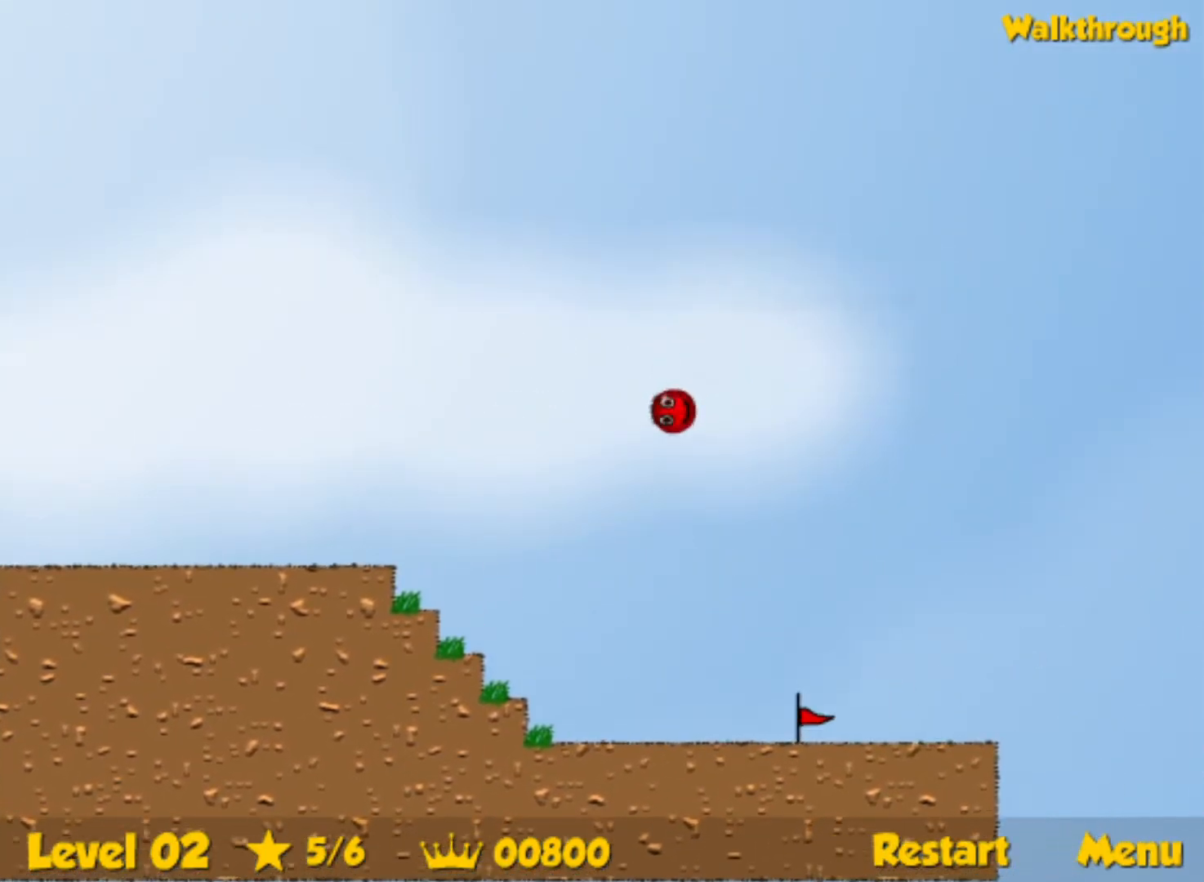
{"keys": [], "events": [[300, "right", "up"], [350, "left", "down"], [384, "left", "up"]]}
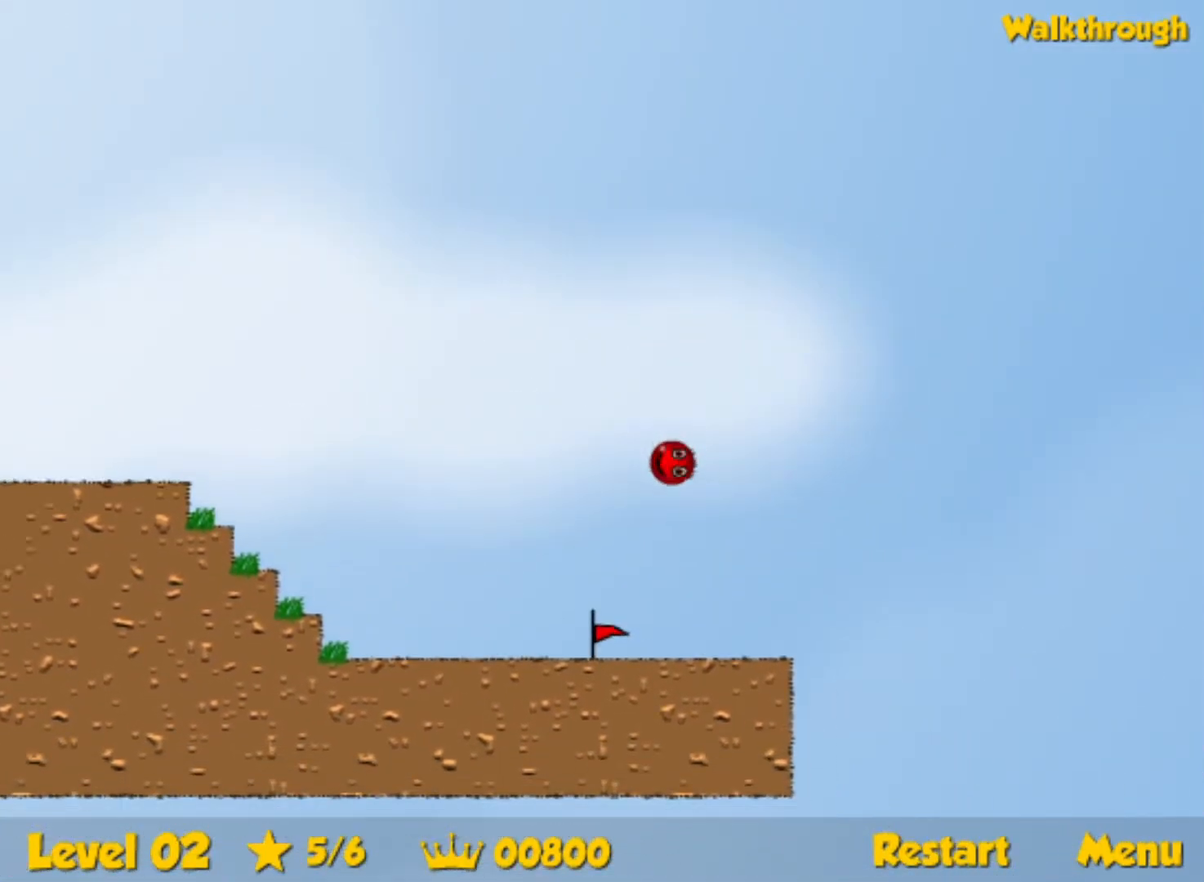
{"keys": ["right"], "events": [[150, "right", "down"], [184, "up", "down"], [434, "up", "up"]]}
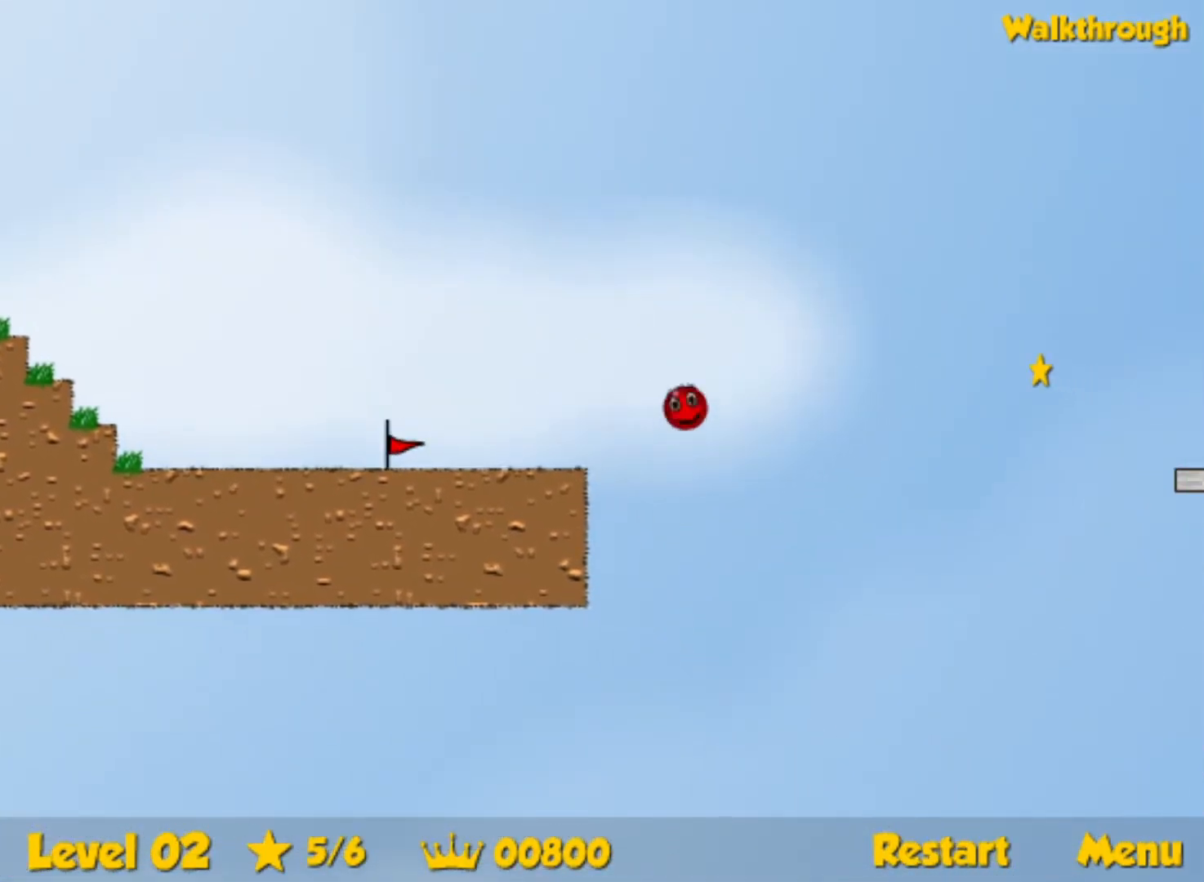
{"keys": ["right", "up"], "events": [[350, "up", "down"]]}
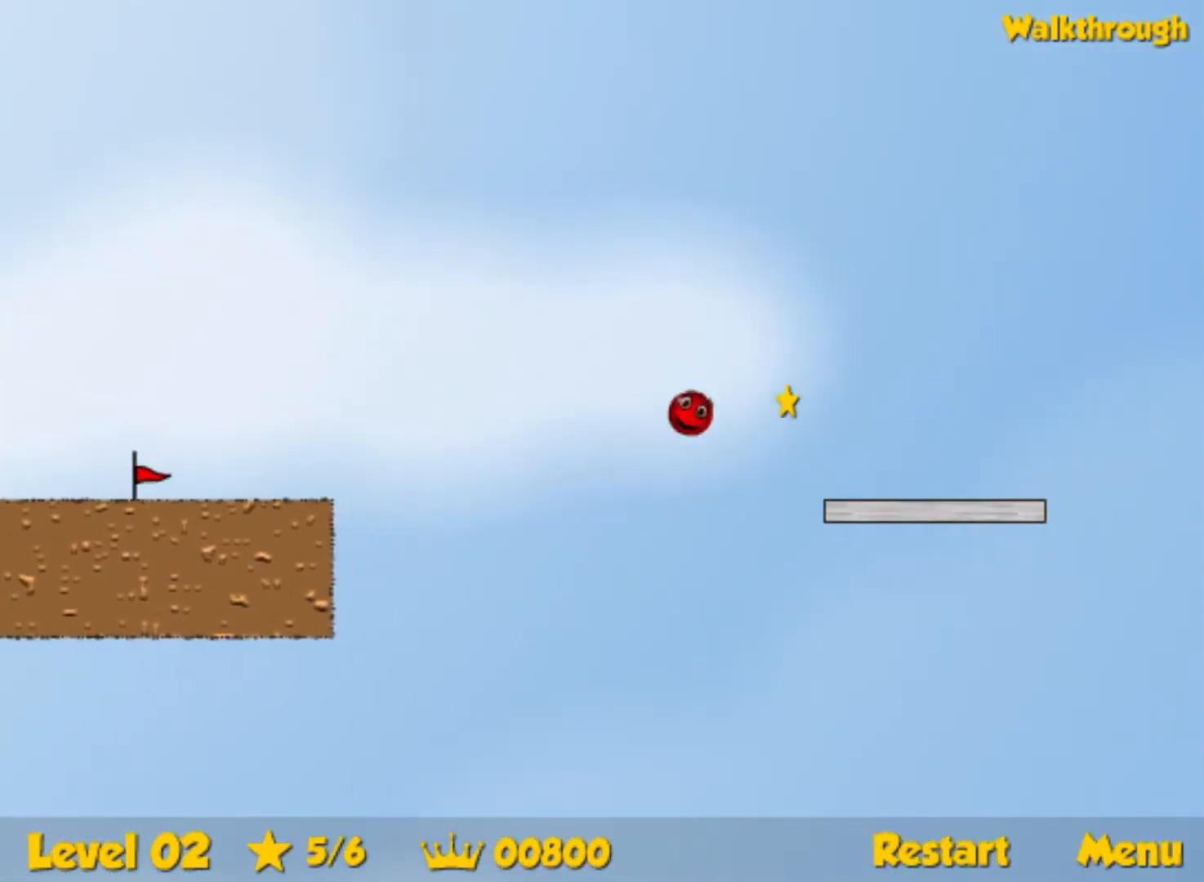
{"keys": ["right"], "events": [[400, "up", "up"]]}
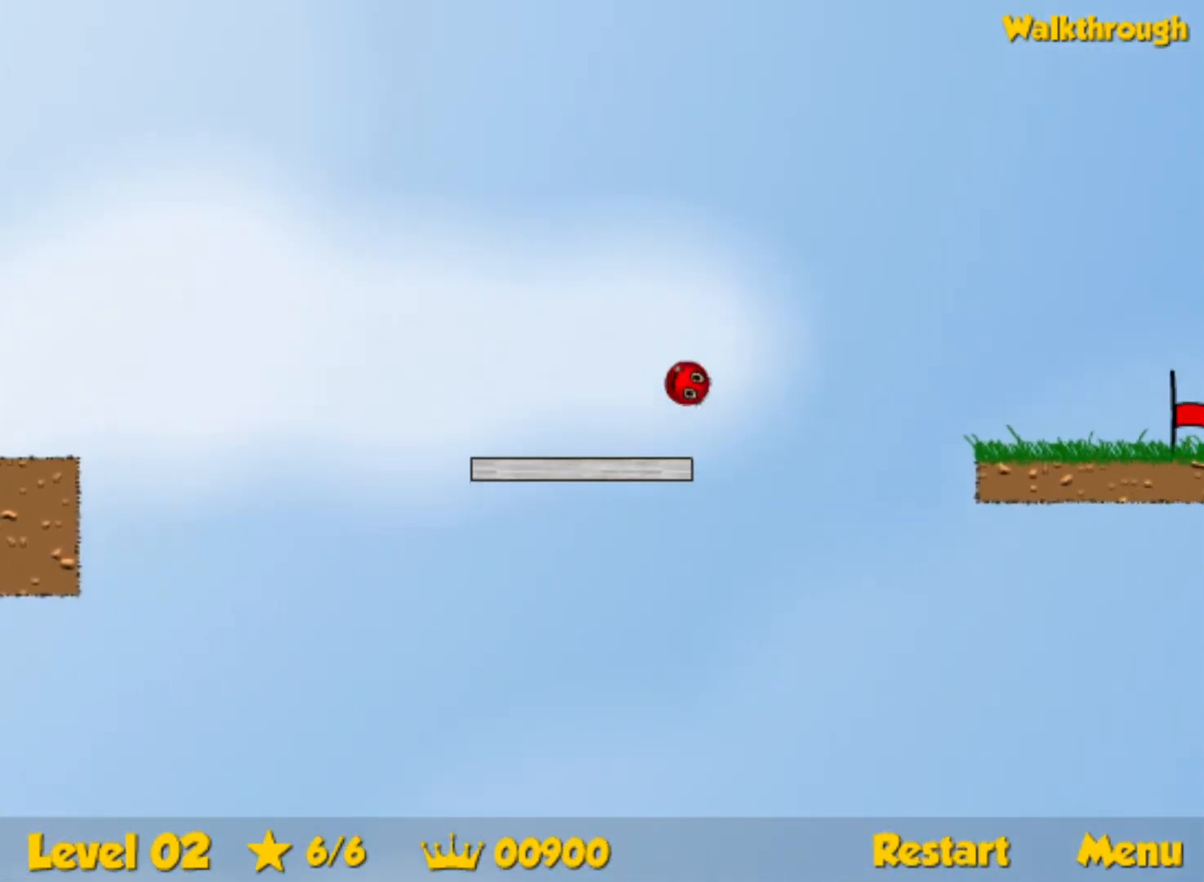
{"keys": ["right"], "events": []}
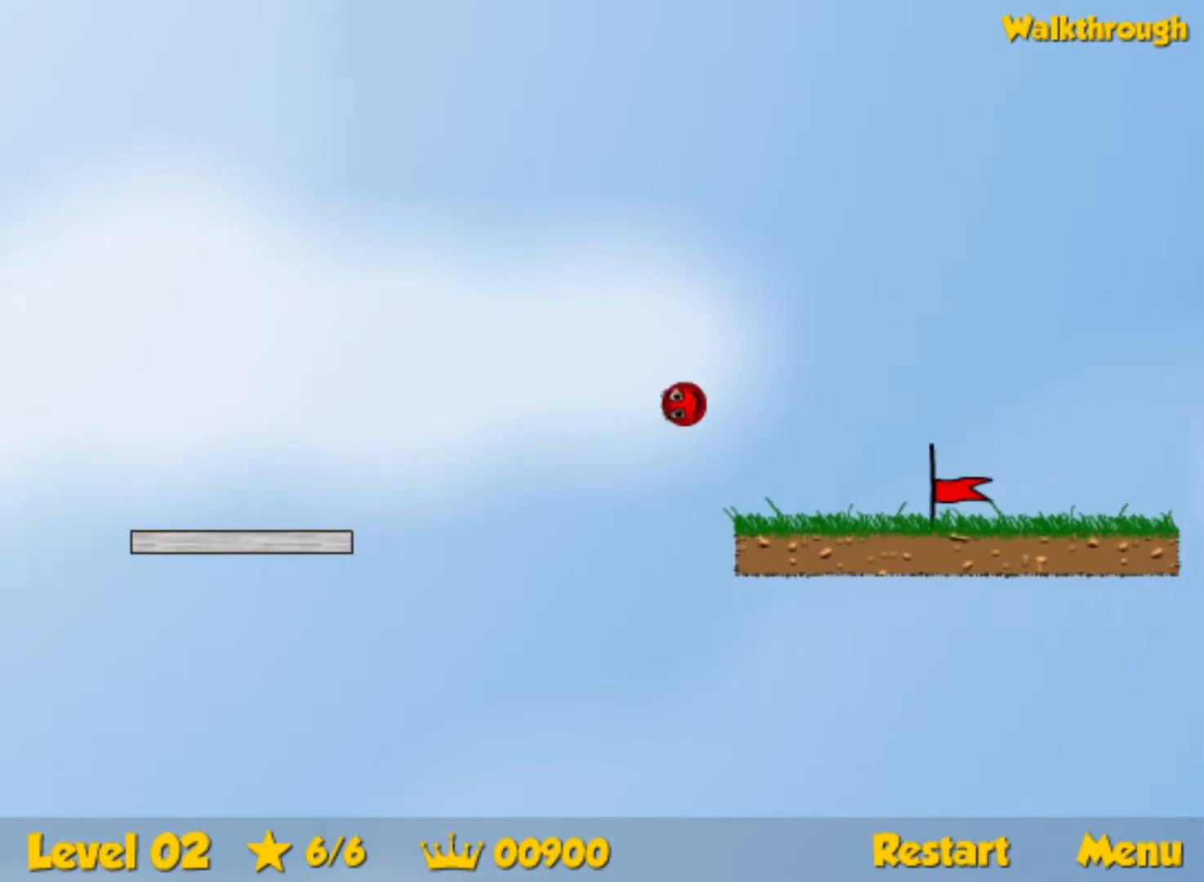
{"keys": ["right"], "events": []}
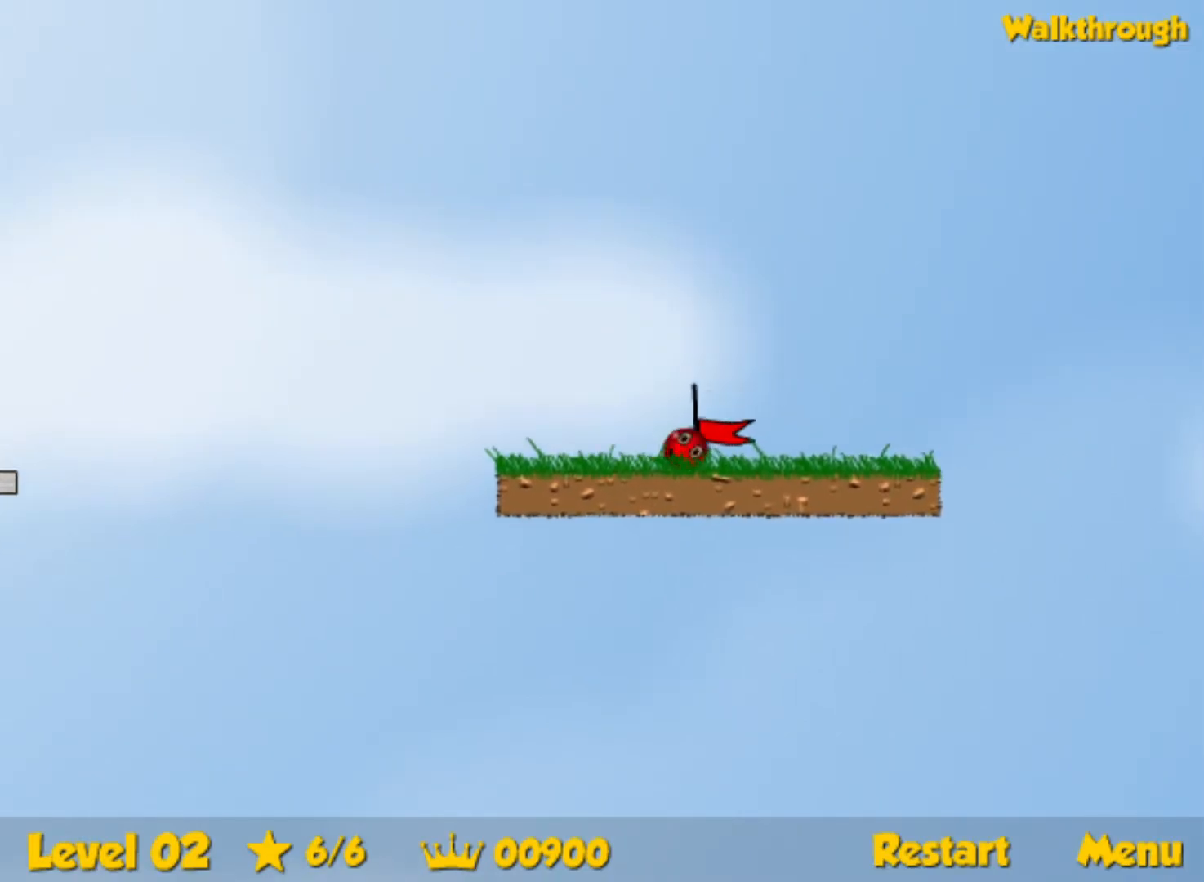
{"keys": ["right"], "events": [[367, "right", "up"], [434, "right", "down"]]}
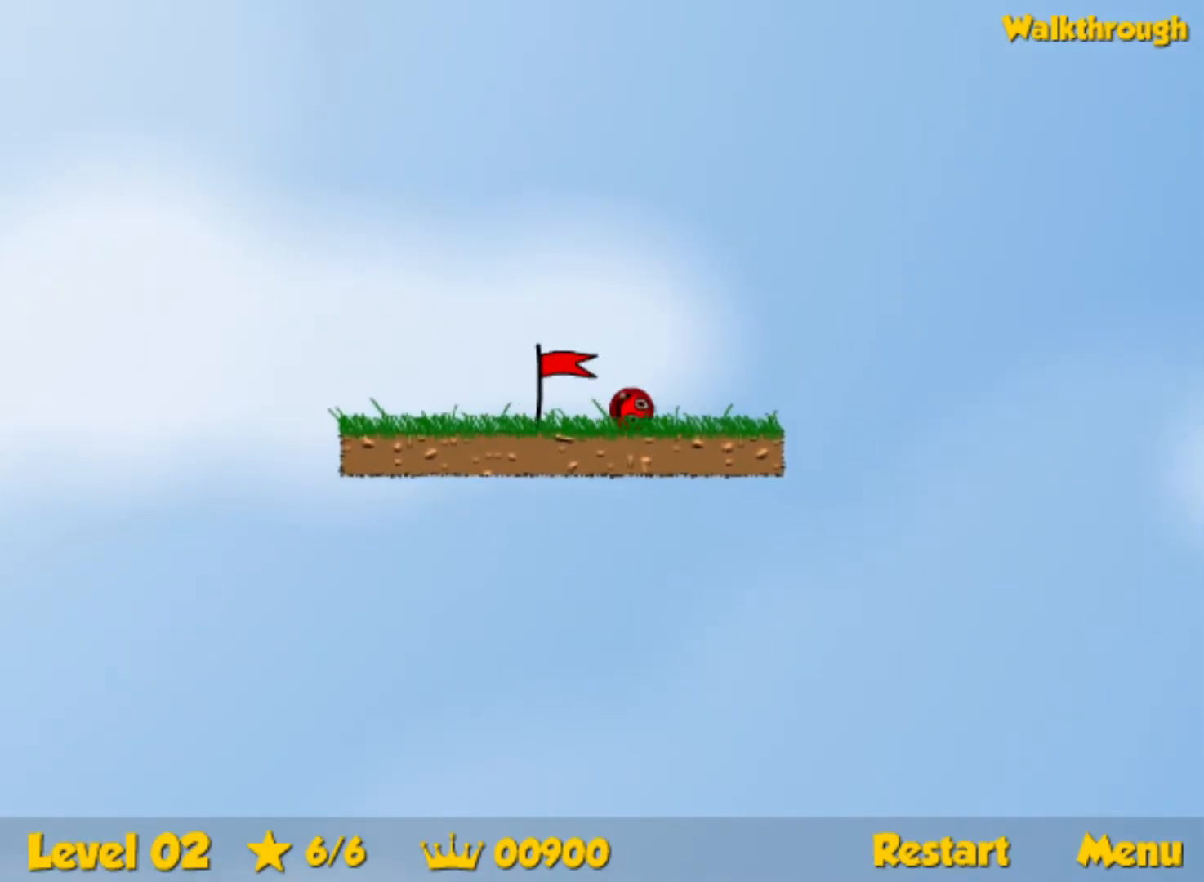
{"keys": ["right"], "events": []}
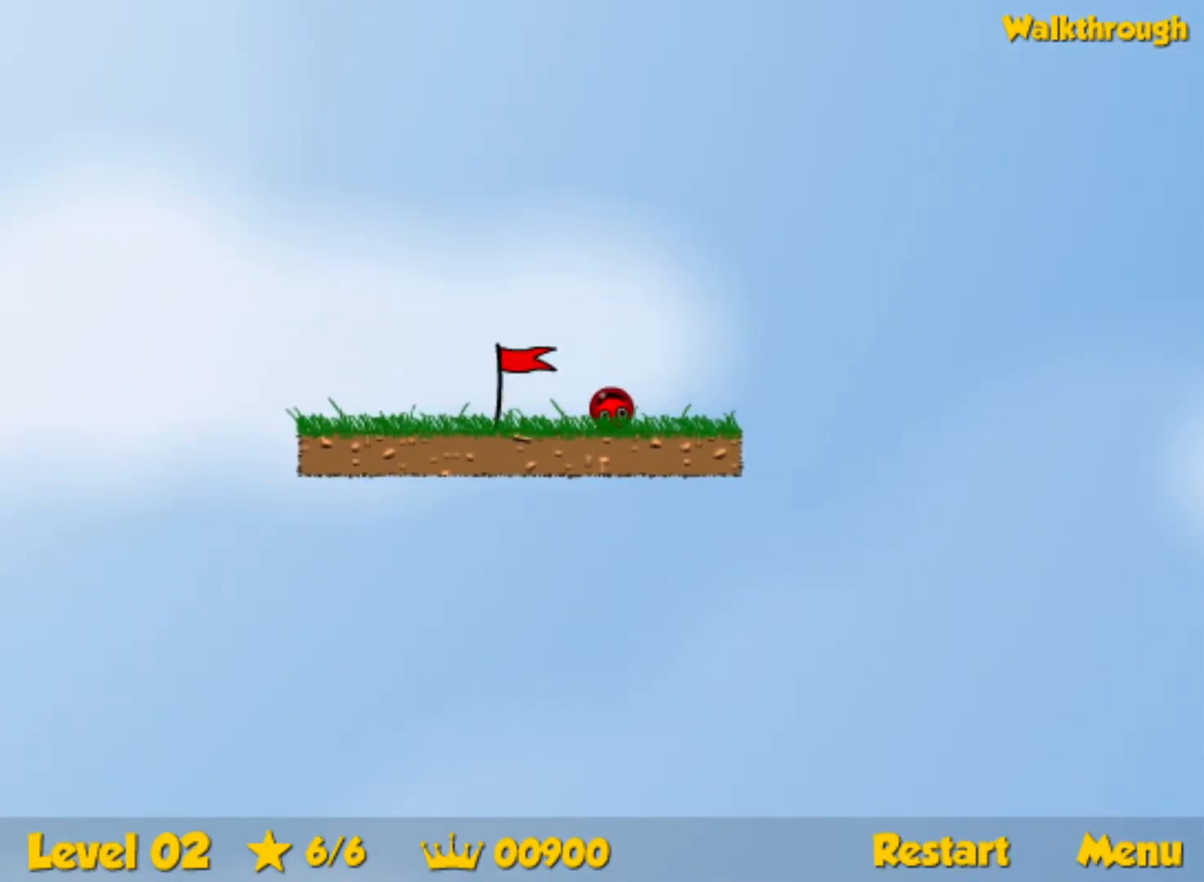
{"keys": ["right"], "events": []}
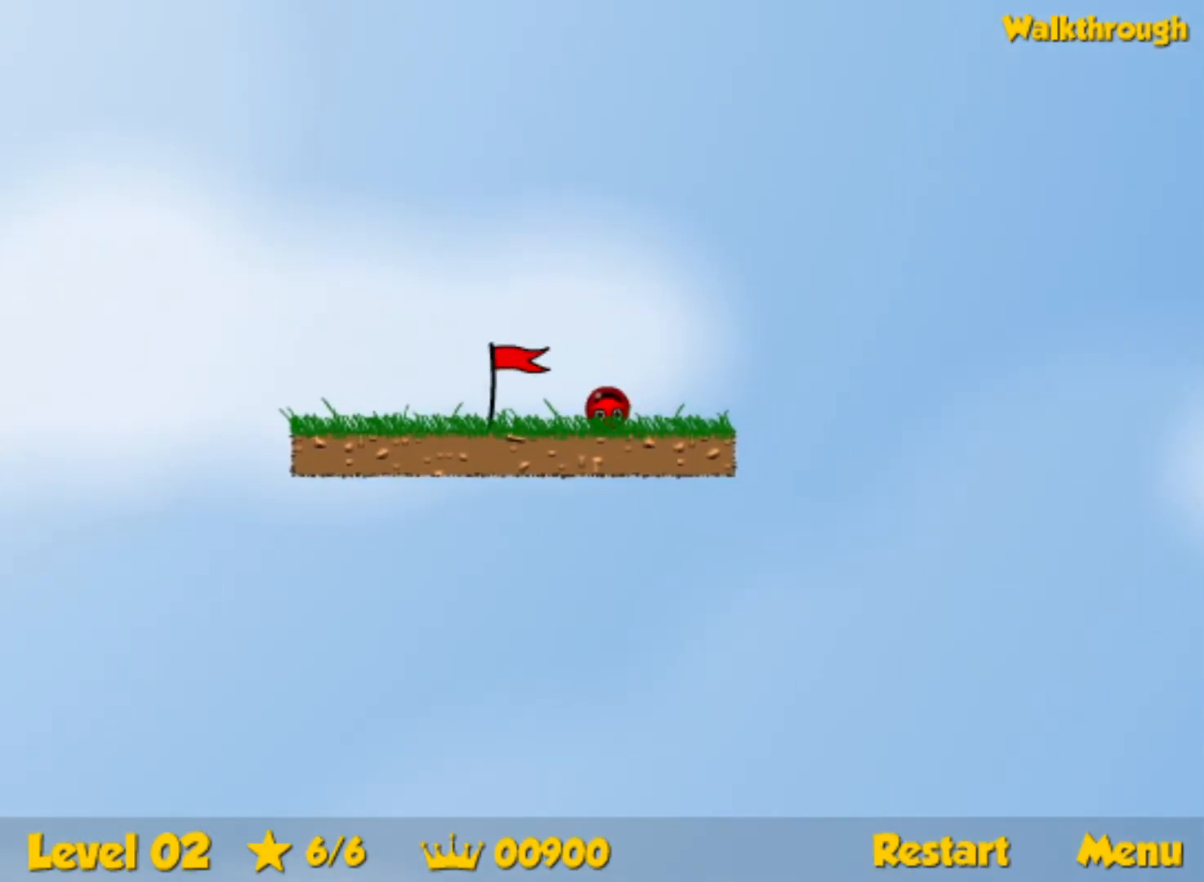
{"keys": ["right"], "events": []}
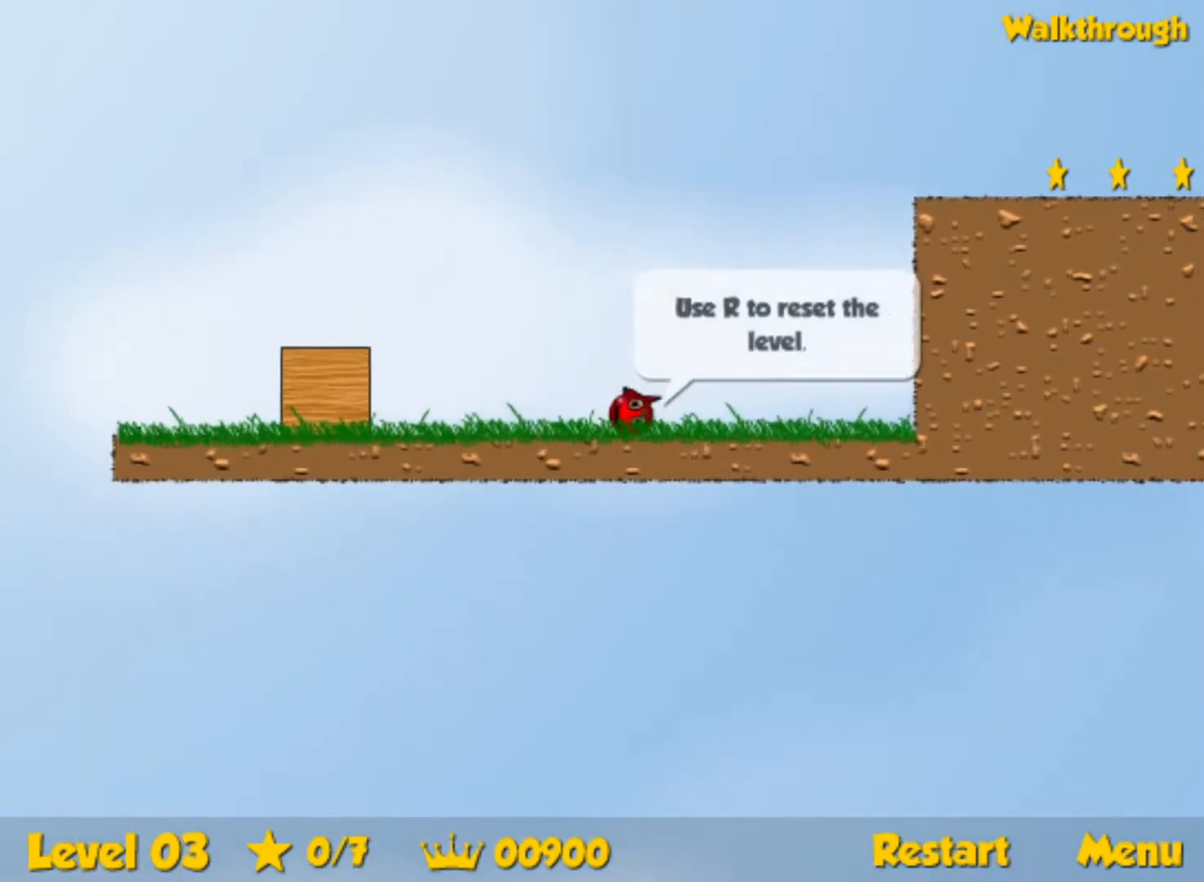
{"keys": ["right"], "events": []}
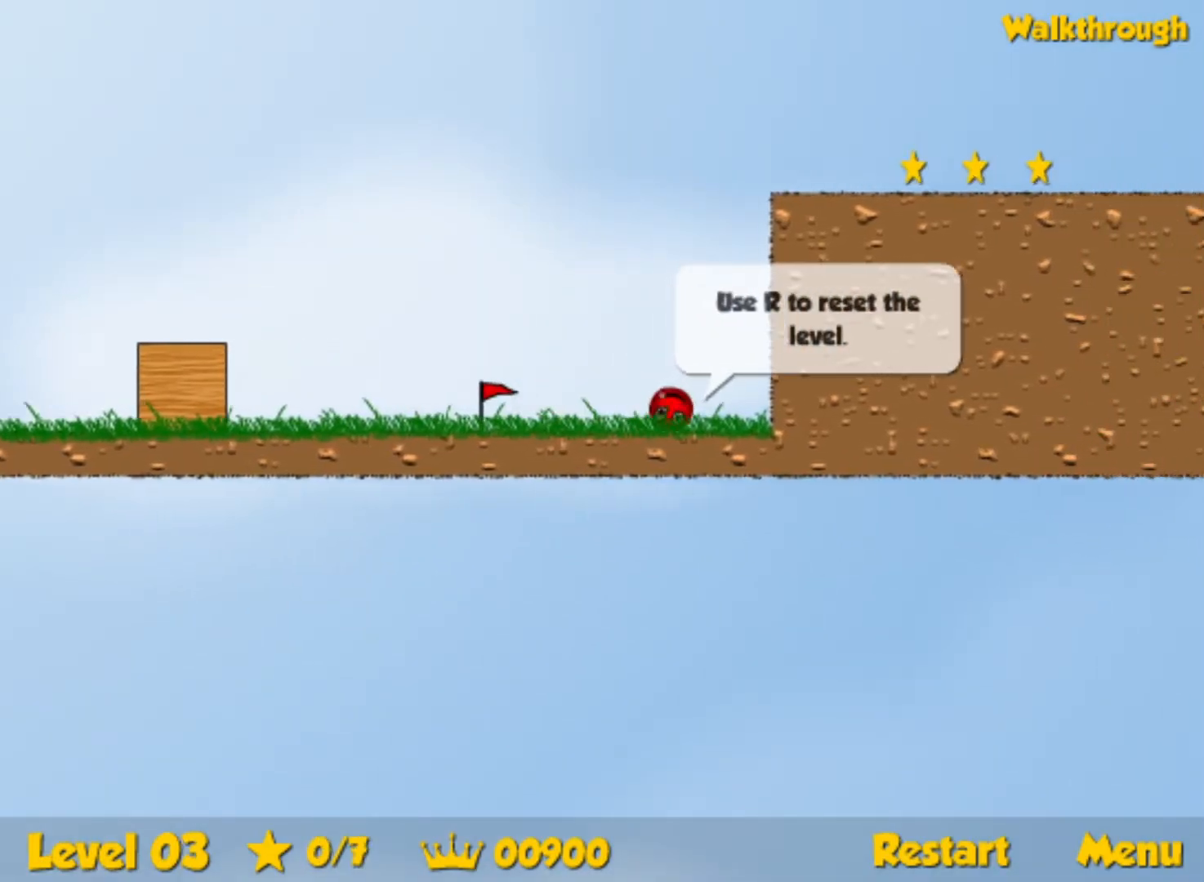
{"keys": ["right", "up"], "events": [[167, "left", "down"], [167, "right", "up"], [200, "up", "down"], [300, "left", "up"], [334, "right", "down"]]}
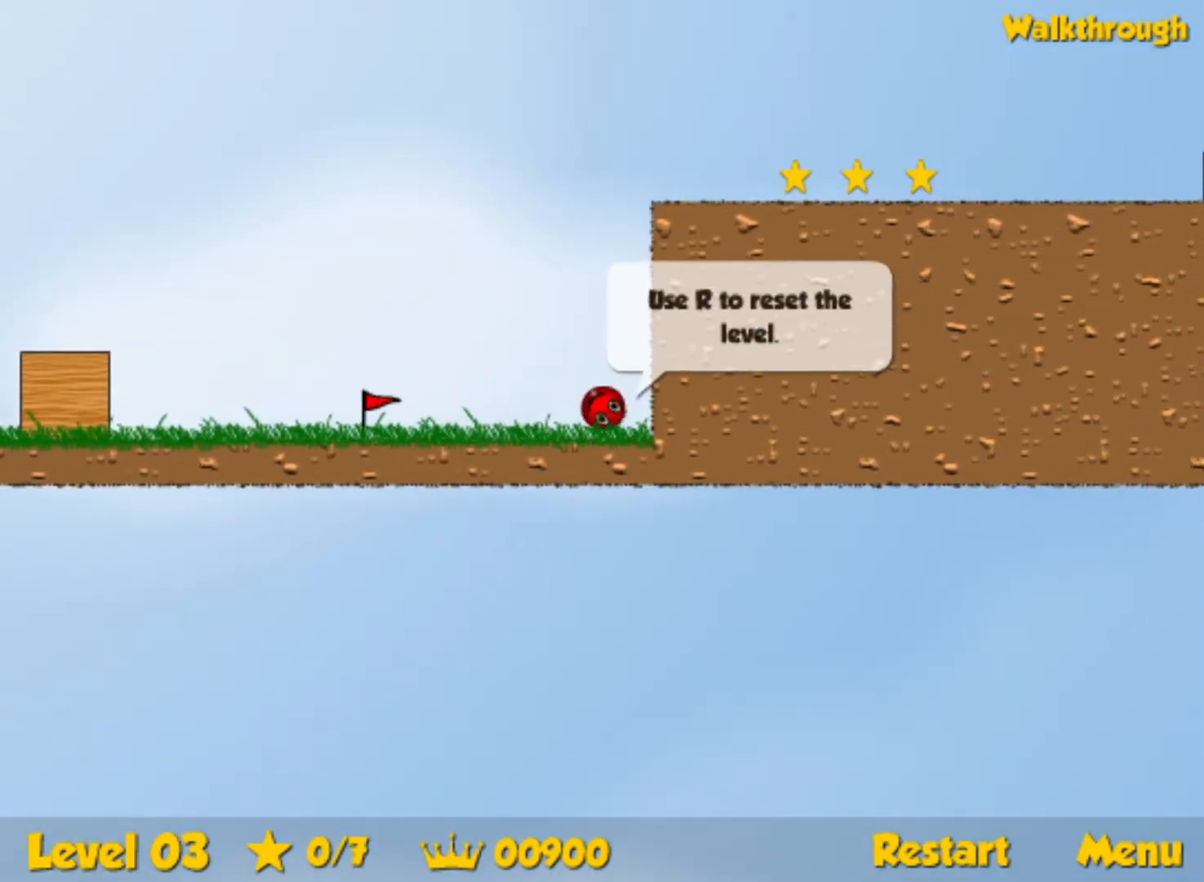
{"keys": ["up"], "events": [[50, "right", "up"], [84, "up", "up"], [367, "up", "down"]]}
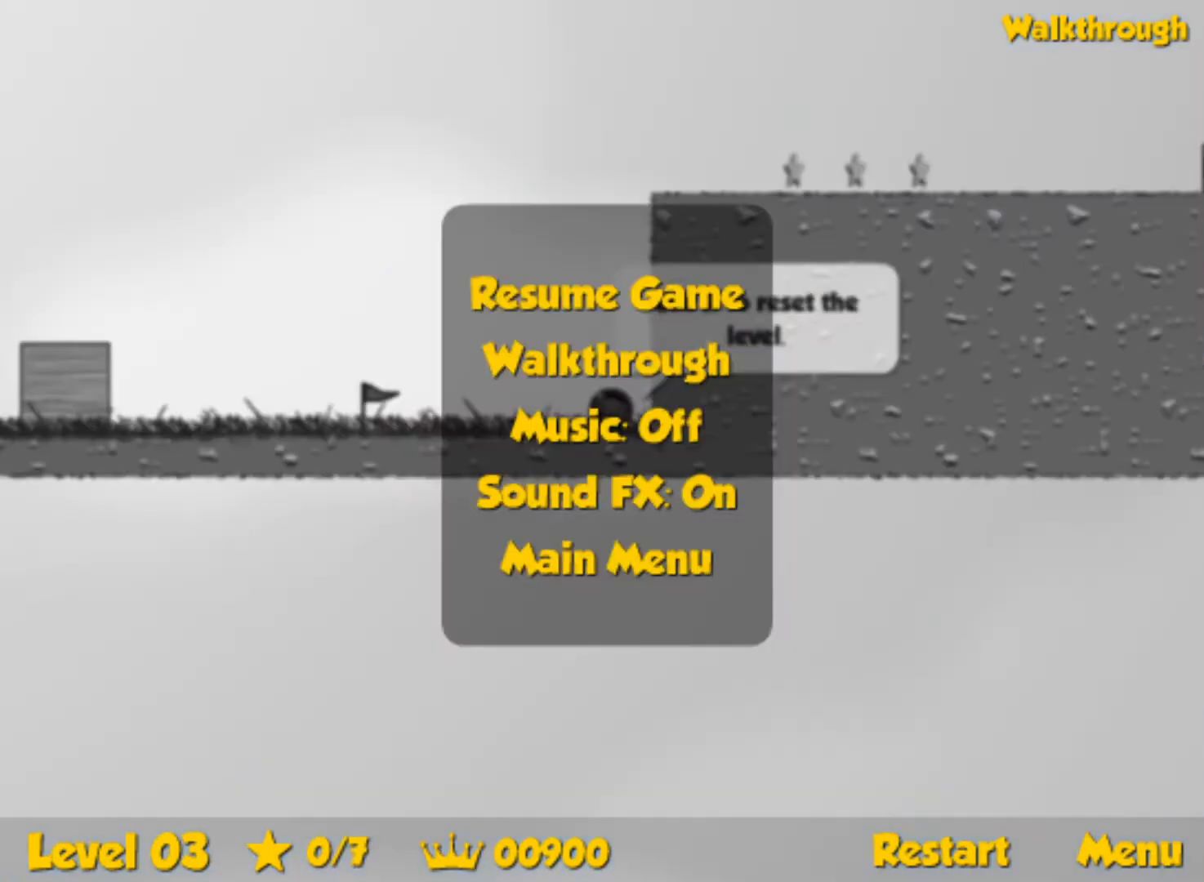
{"keys": ["right"], "events": [[384, "right", "down"], [434, "up", "up"]]}
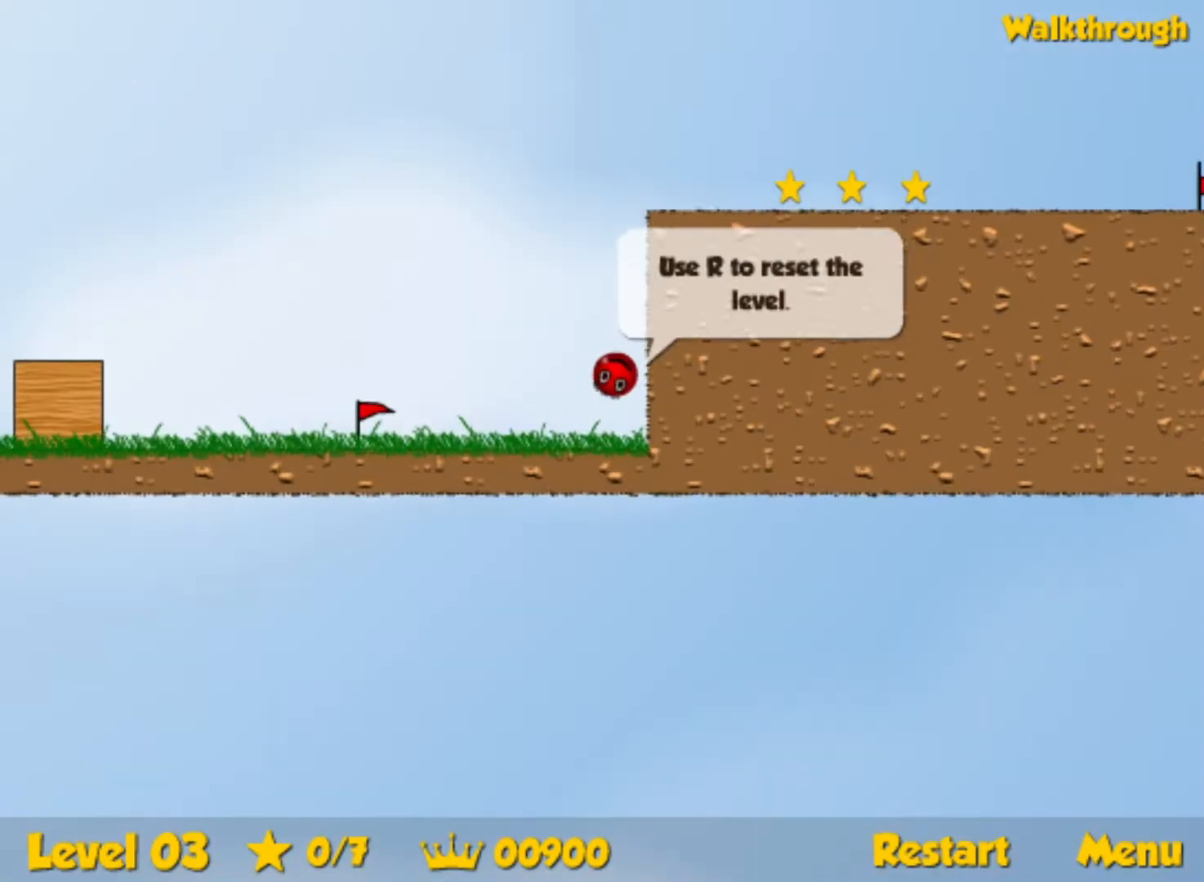
{"keys": [], "events": [[200, "right", "up"]]}
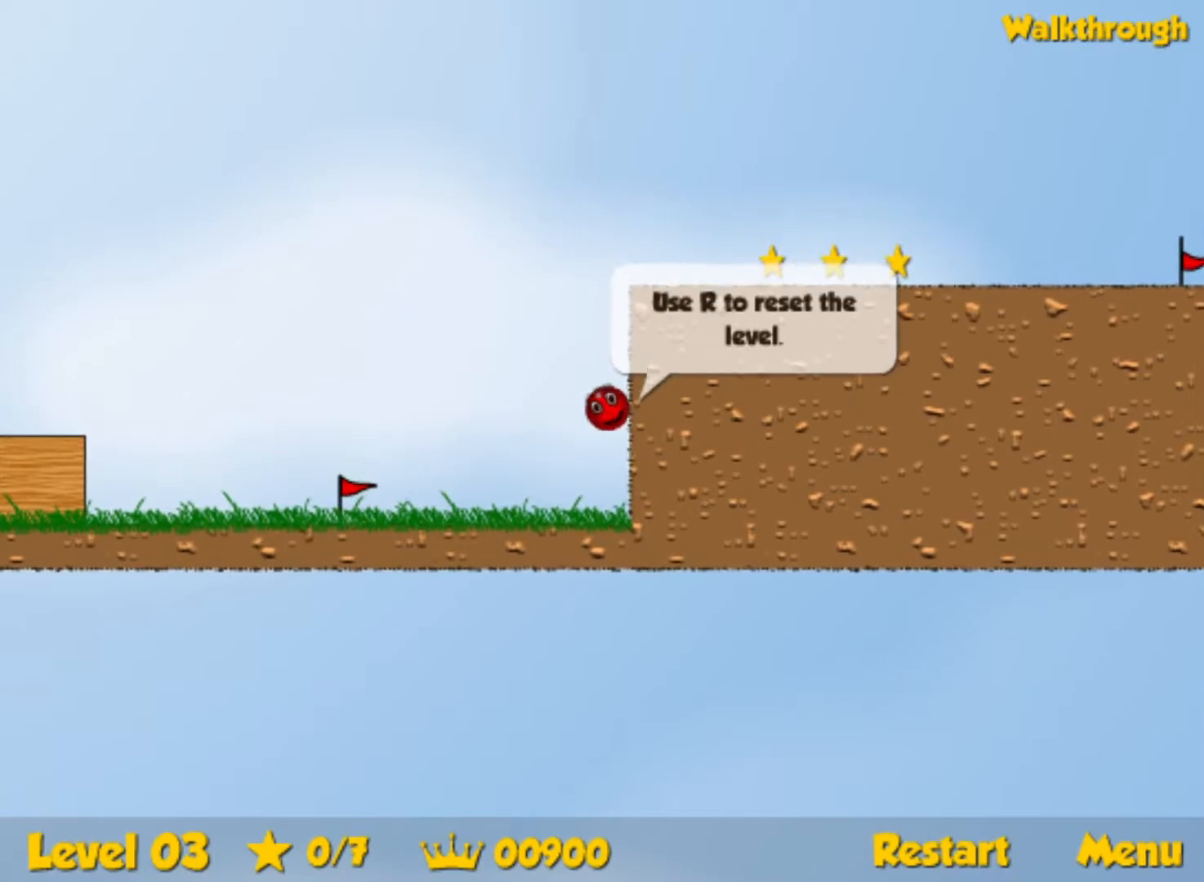
{"keys": [], "events": []}
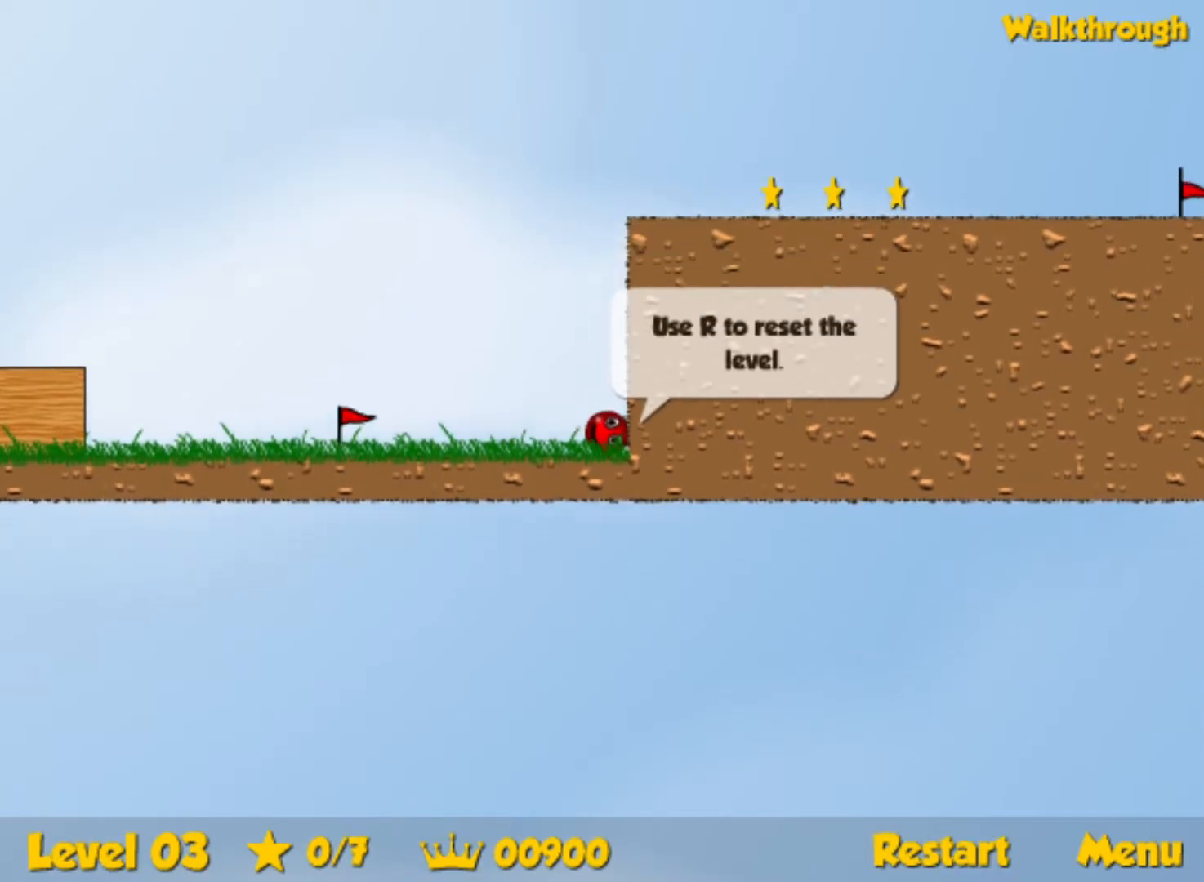
{"keys": [], "events": []}
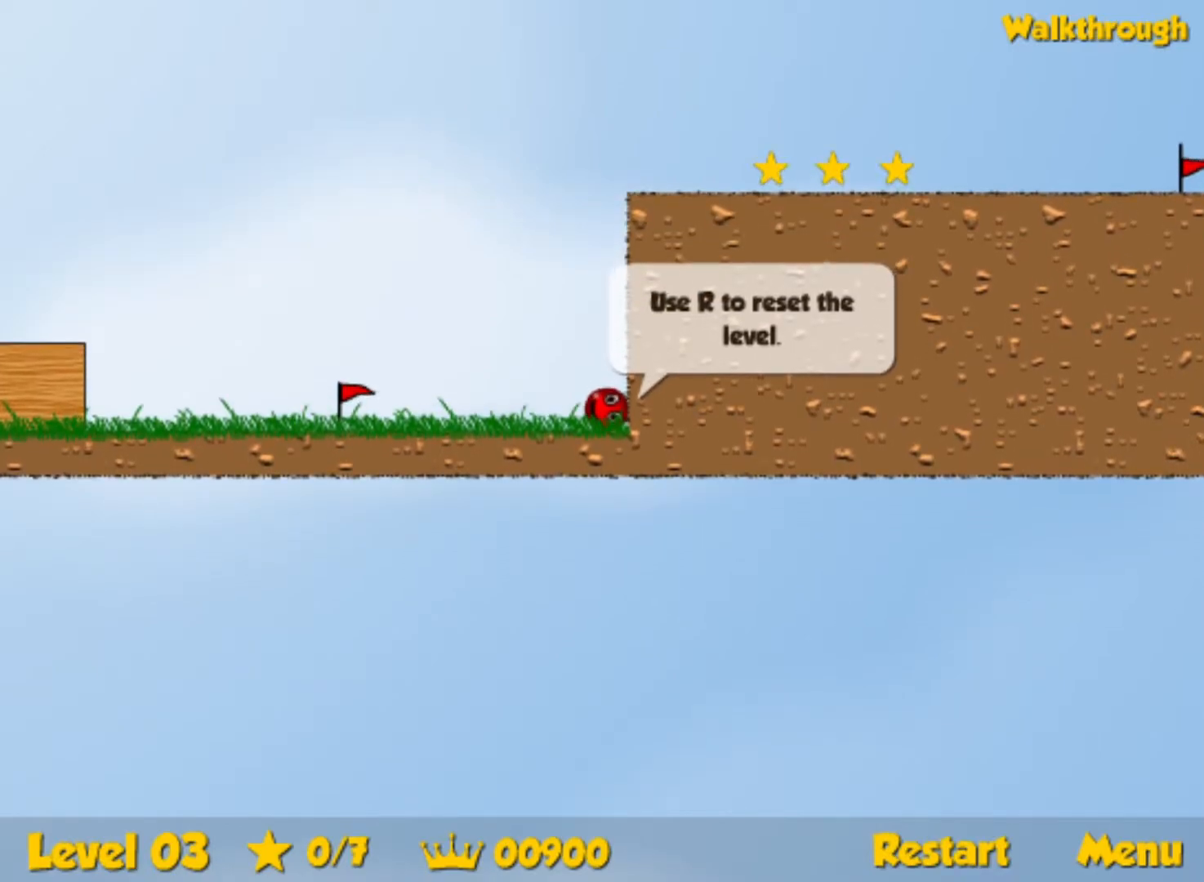
{"keys": [], "events": []}
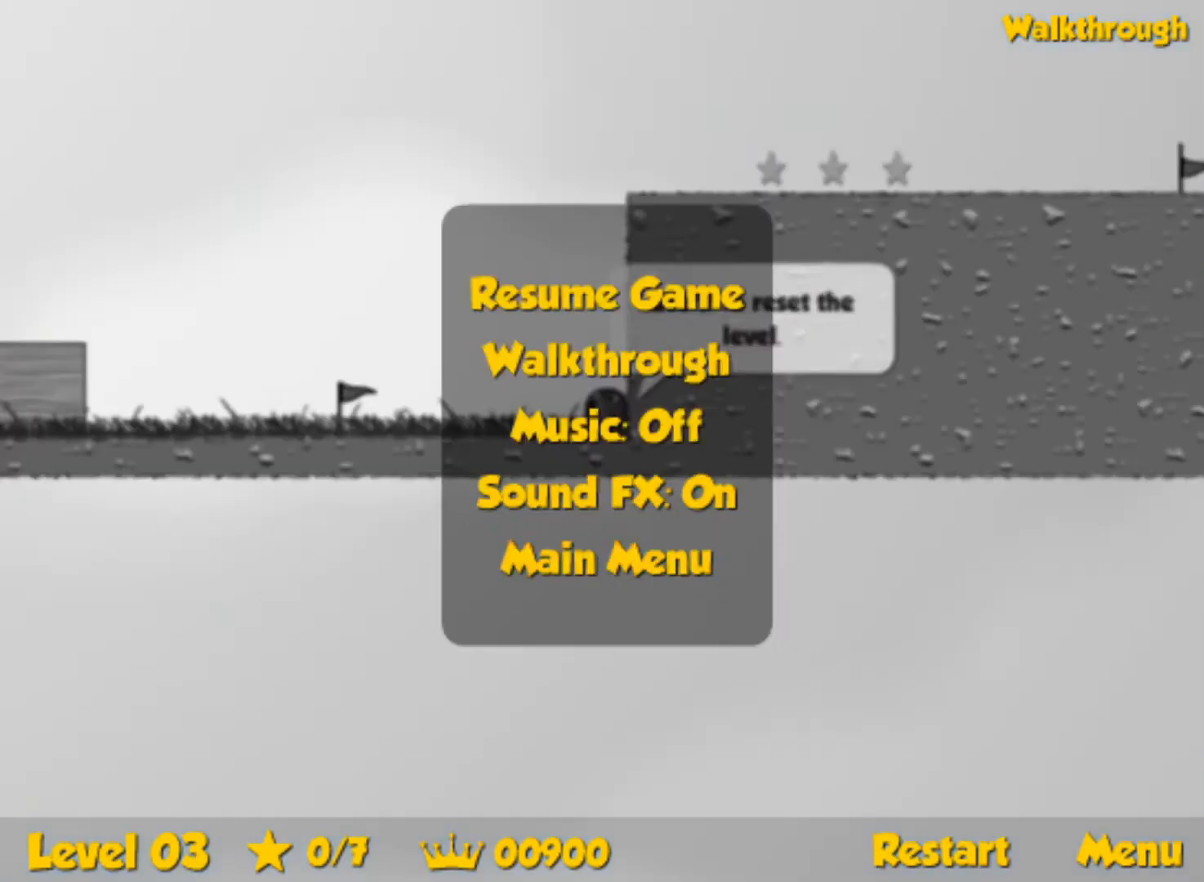
{"keys": [], "events": []}
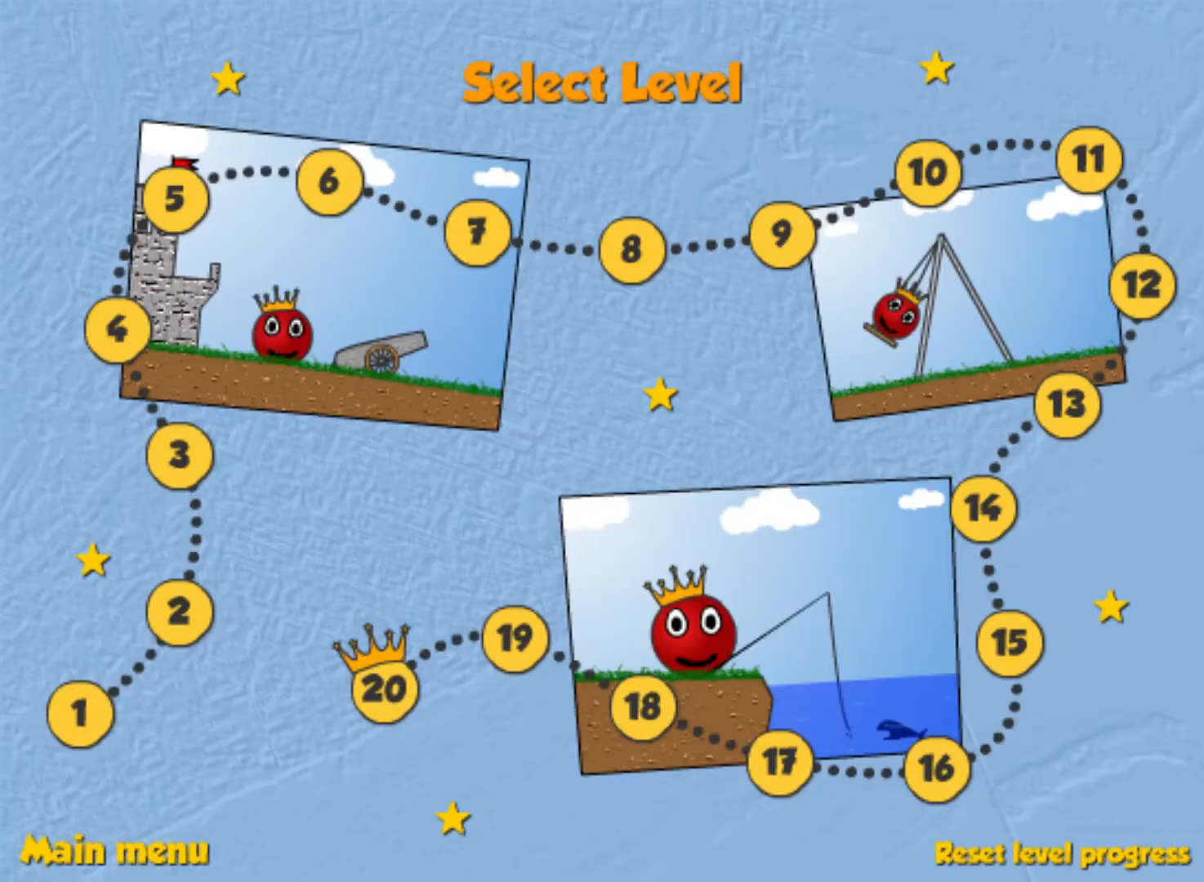
{"keys": [], "events": []}
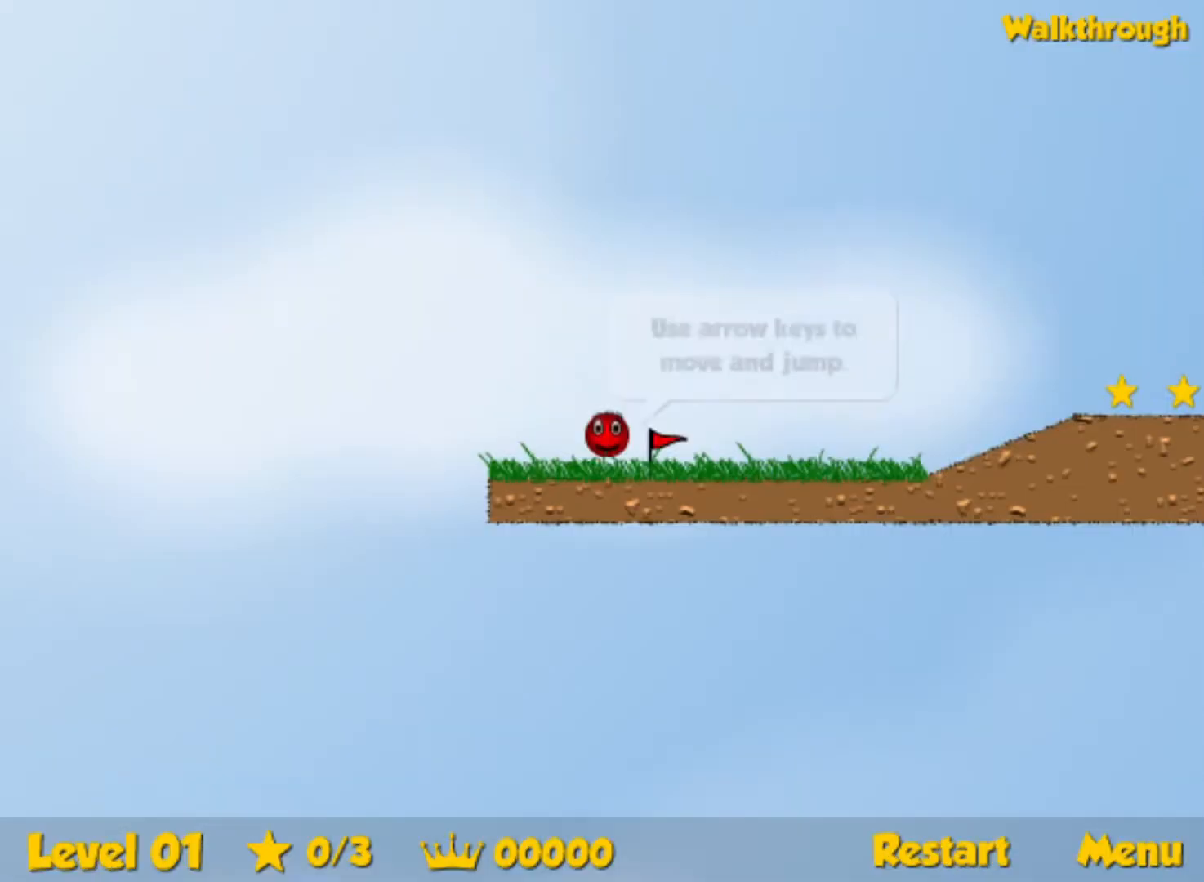
{"keys": ["right"], "events": [[484, "right", "down"]]}
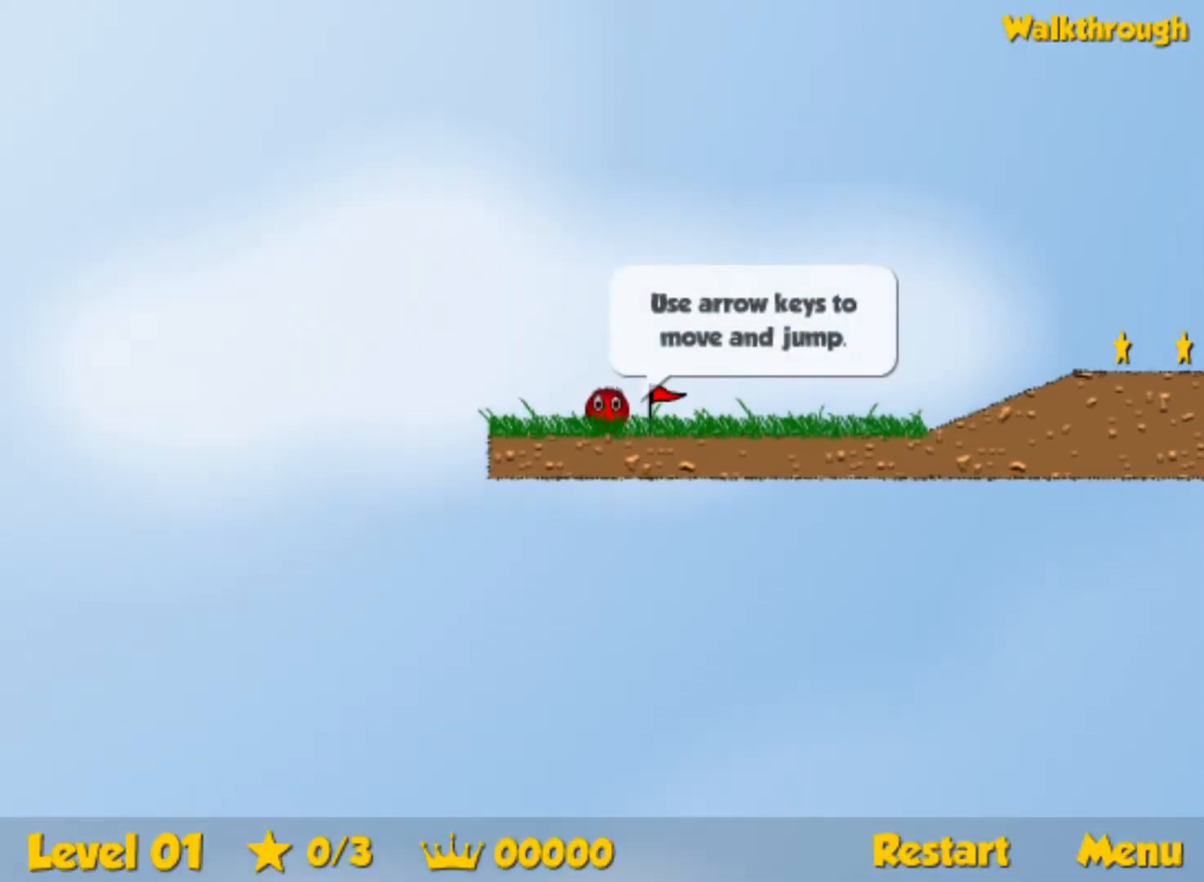
{"keys": ["right"], "events": []}